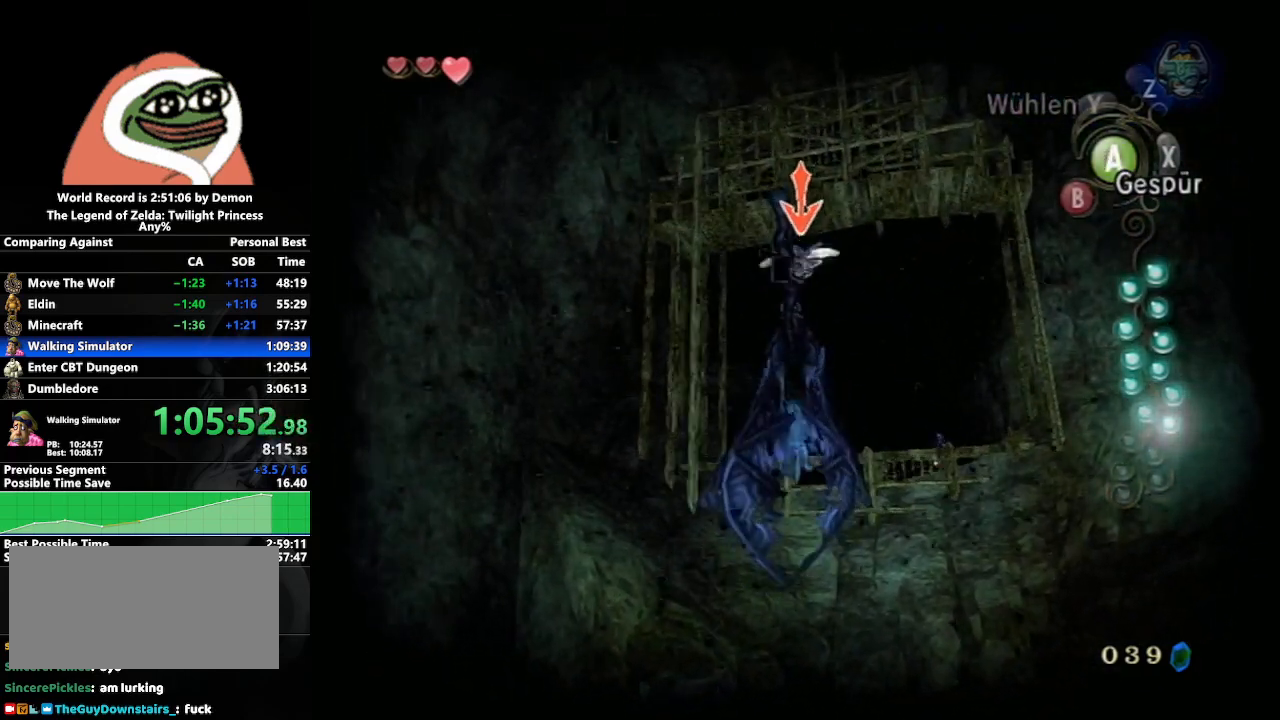
Gameplay with a controller (Nintendo layout); each line is a JSON object with the inputs held at the frame after it. "events" lists button and stick changes between this image and that frame as [ms after this image, input, new state], when the widget could be followed in between. Not read: L3 R3.
{"buttons": ["L1"], "left_stick": "center", "right_stick": "center", "events": []}
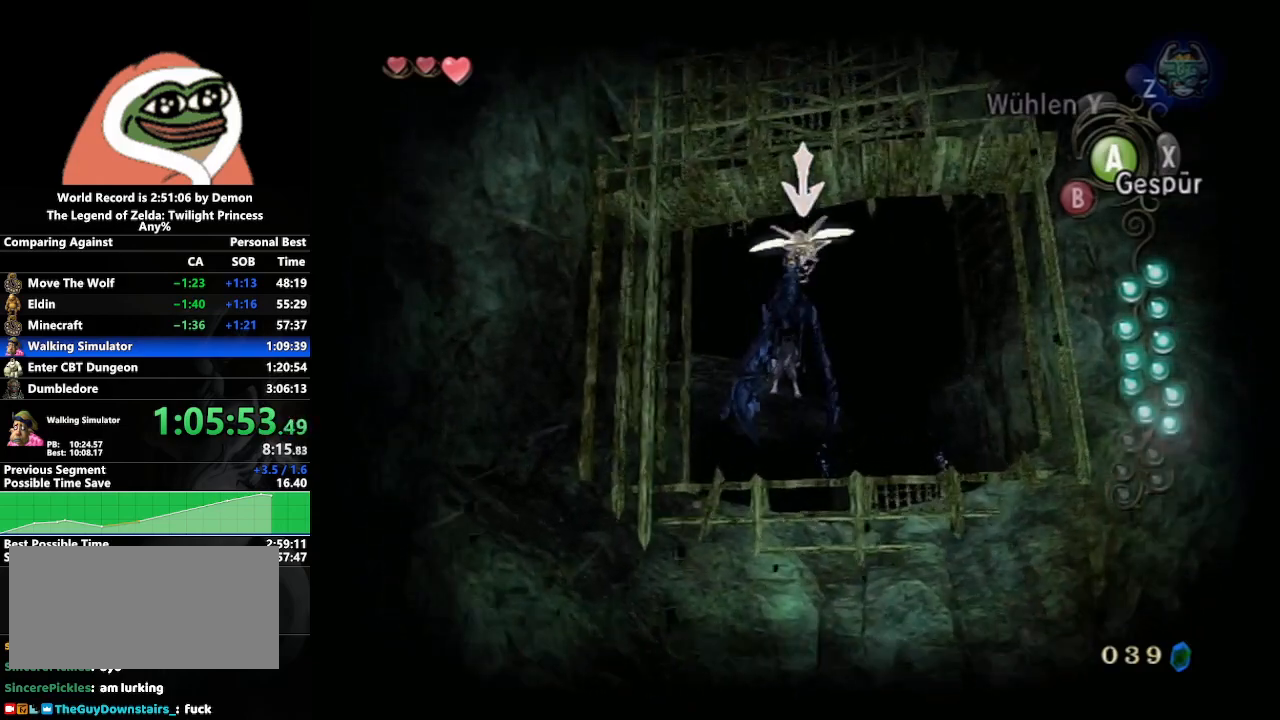
{"buttons": ["L1"], "left_stick": "center", "right_stick": "center", "events": []}
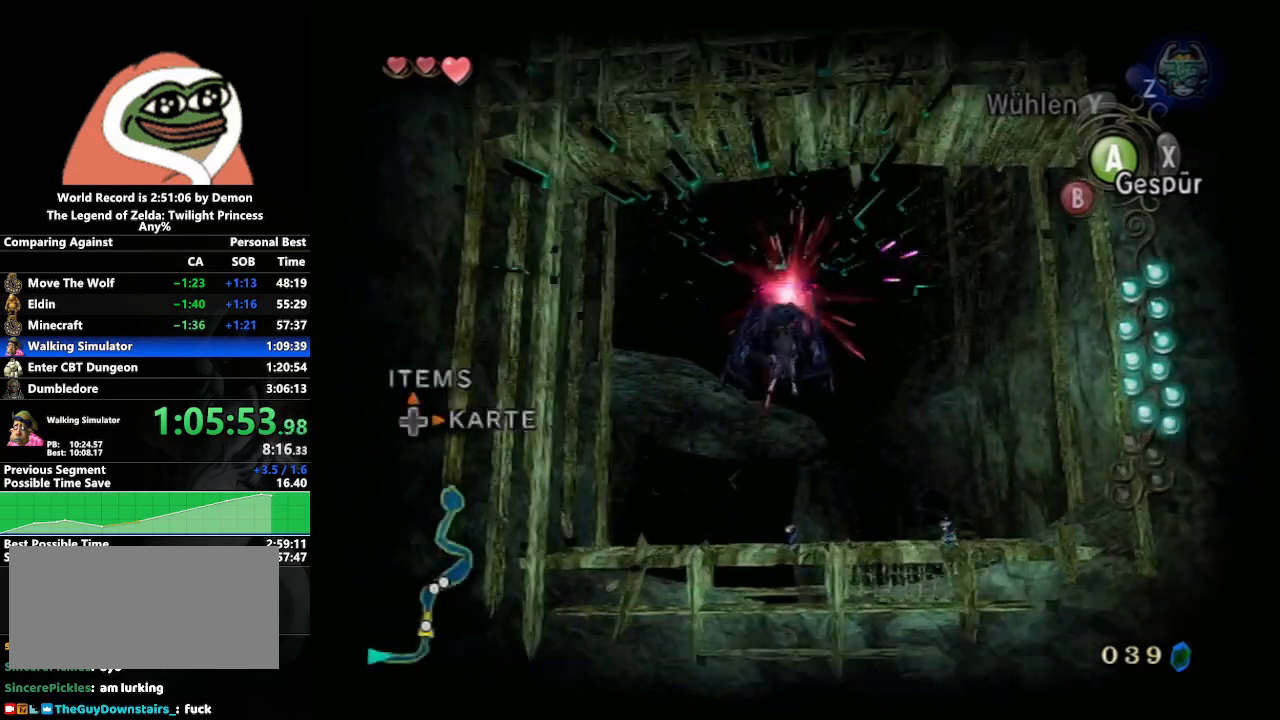
{"buttons": ["A"], "left_stick": "down-left", "right_stick": "center", "events": [[67, "left_stick", "down-left"], [117, "L1", "up"], [200, "A", "down"], [267, "A", "up"], [350, "A", "down"], [417, "A", "up"], [500, "A", "down"]]}
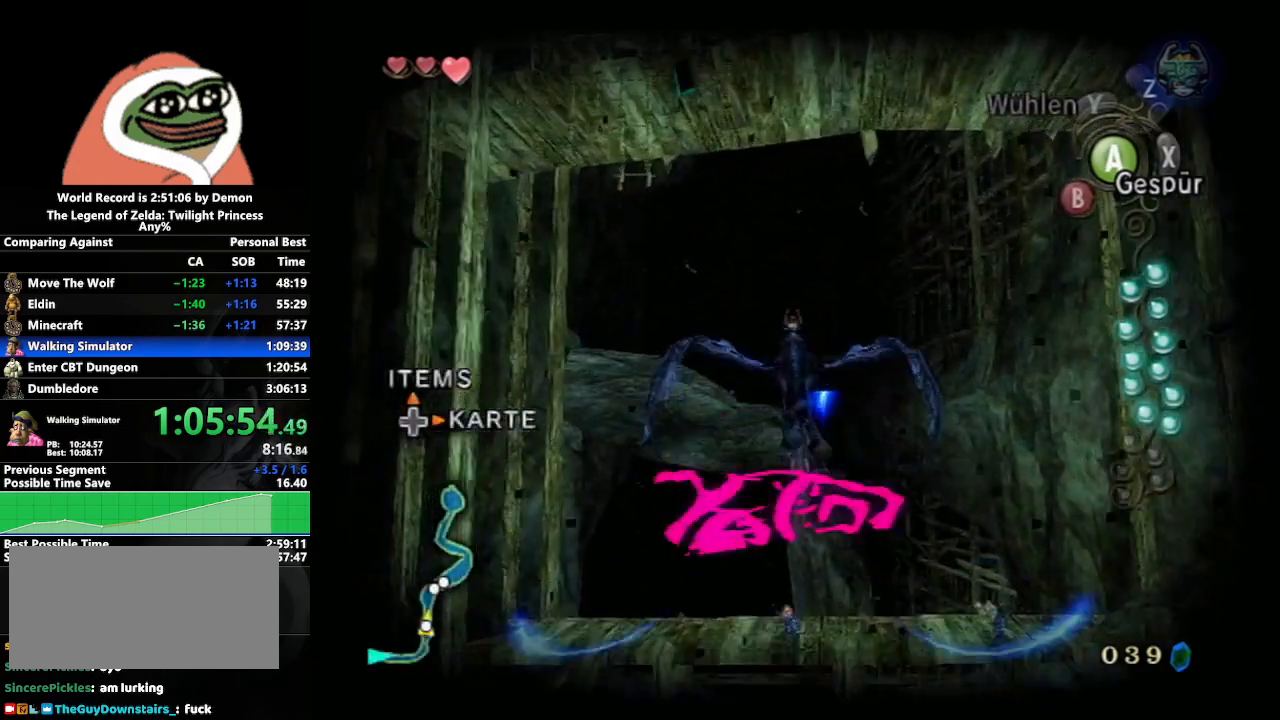
{"buttons": ["A"], "left_stick": "center", "right_stick": "center", "events": [[17, "left_stick", "center"], [100, "A", "up"], [150, "A", "down"], [250, "A", "up"], [317, "A", "down"], [400, "A", "up"], [467, "A", "down"]]}
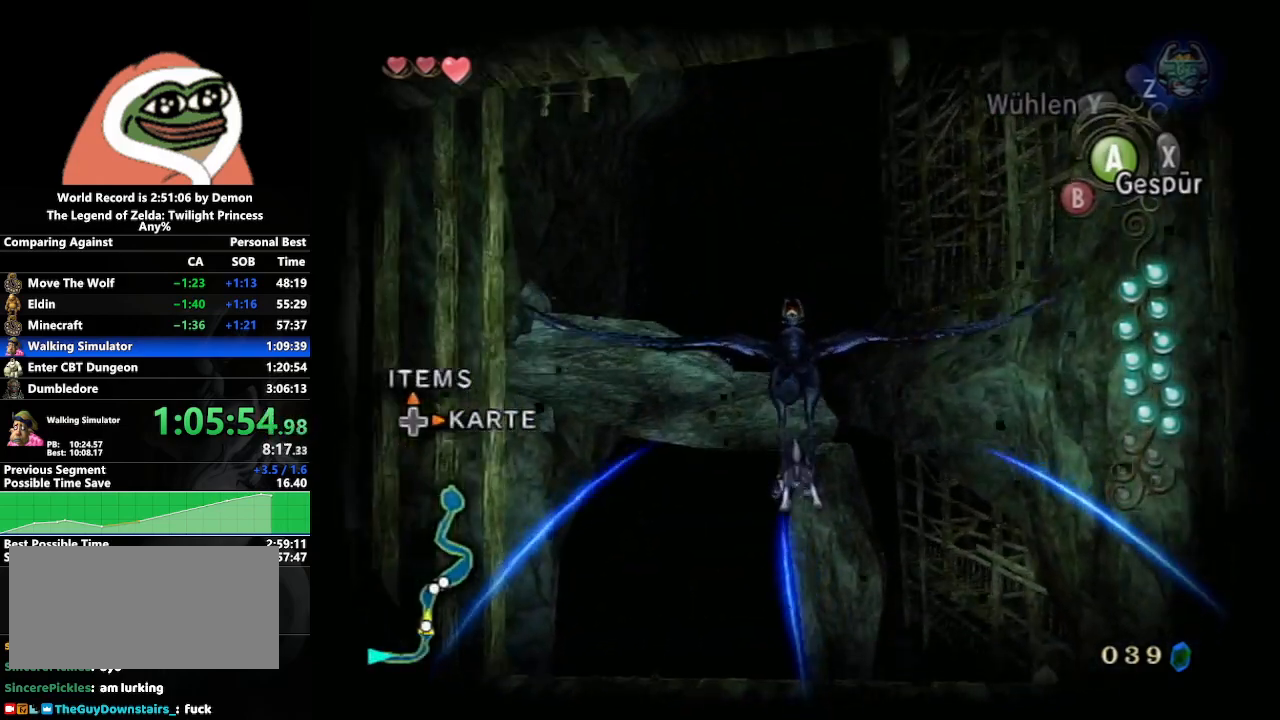
{"buttons": ["A"], "left_stick": "center", "right_stick": "center", "events": [[33, "A", "up"], [133, "A", "down"], [217, "A", "up"], [317, "A", "down"], [417, "A", "up"], [500, "A", "down"]]}
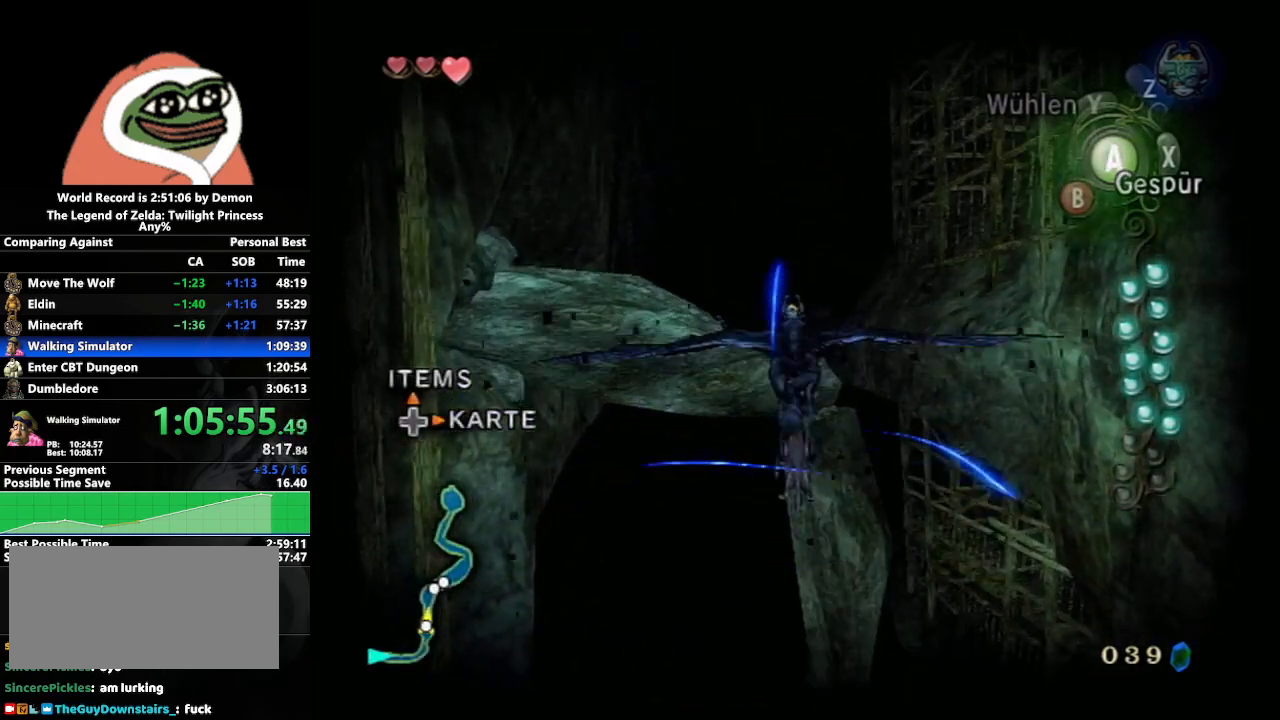
{"buttons": ["A"], "left_stick": "down", "right_stick": "center", "events": [[50, "A", "up"], [83, "left_stick", "down-left"], [167, "A", "down"], [167, "left_stick", "down"], [233, "A", "up"], [300, "A", "down"], [400, "A", "up"], [467, "A", "down"]]}
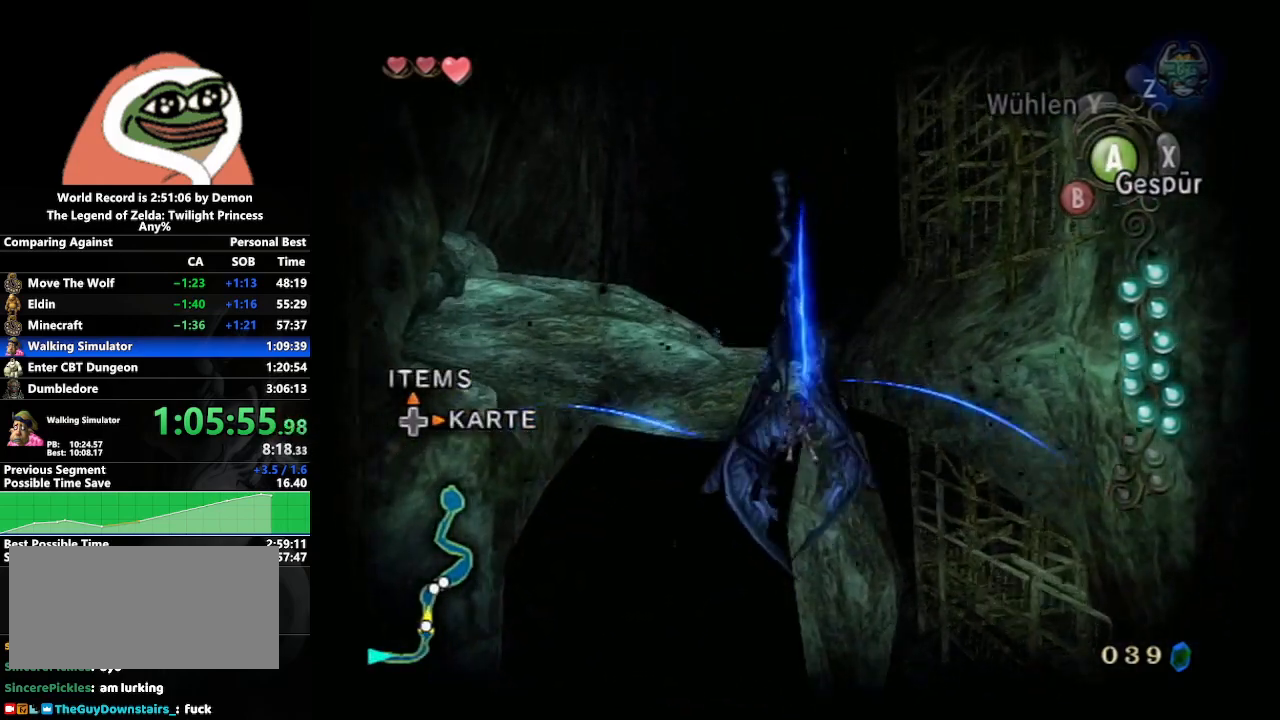
{"buttons": [], "left_stick": "down-right", "right_stick": "center", "events": [[33, "A", "up"], [100, "A", "down"], [183, "left_stick", "center"], [217, "A", "up"], [433, "left_stick", "down"], [500, "left_stick", "down-right"]]}
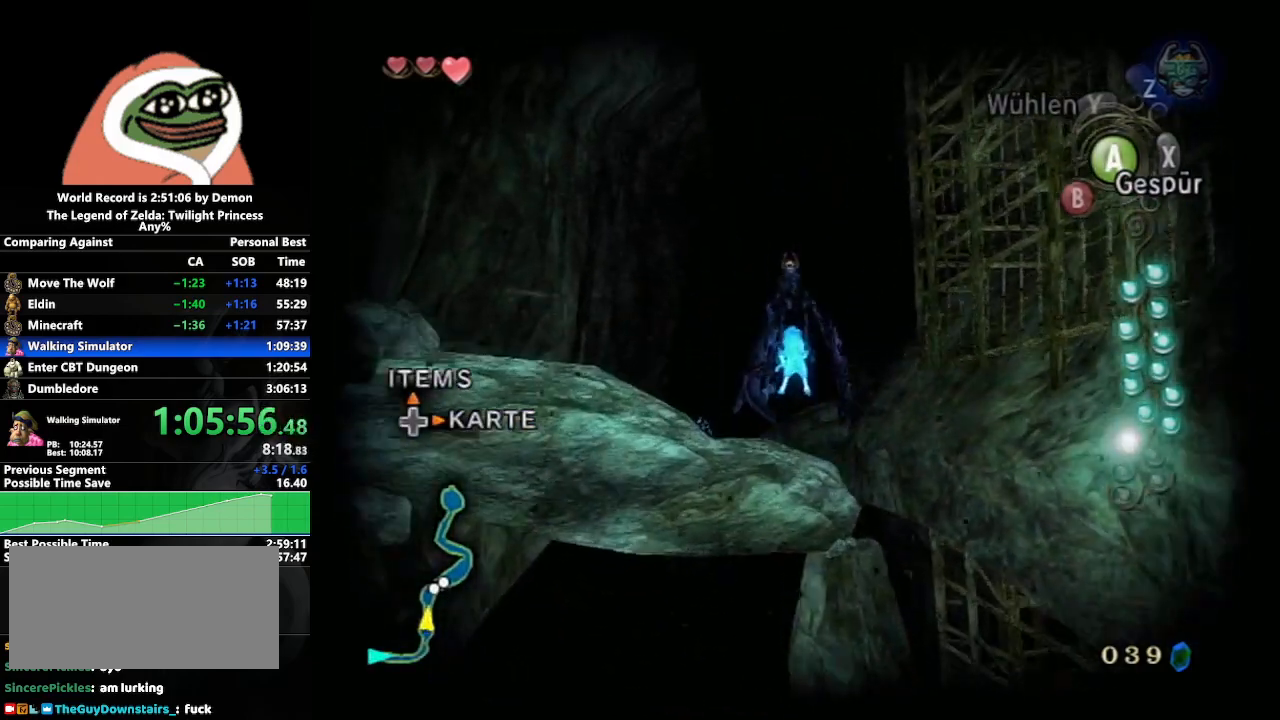
{"buttons": [], "left_stick": "down", "right_stick": "center", "events": [[167, "left_stick", "center"], [400, "left_stick", "down"]]}
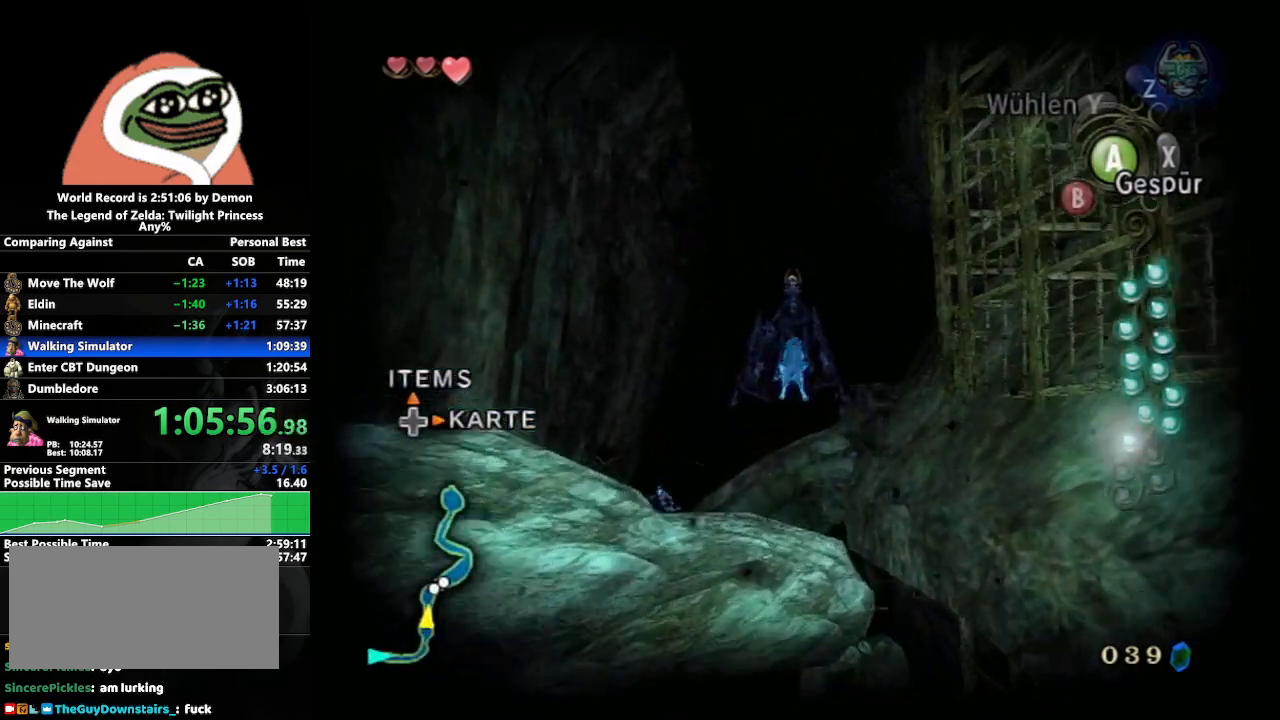
{"buttons": [], "left_stick": "down", "right_stick": "center", "events": [[217, "A", "down"], [267, "left_stick", "center"], [300, "A", "up"], [400, "A", "down"], [467, "A", "up"], [483, "left_stick", "down"]]}
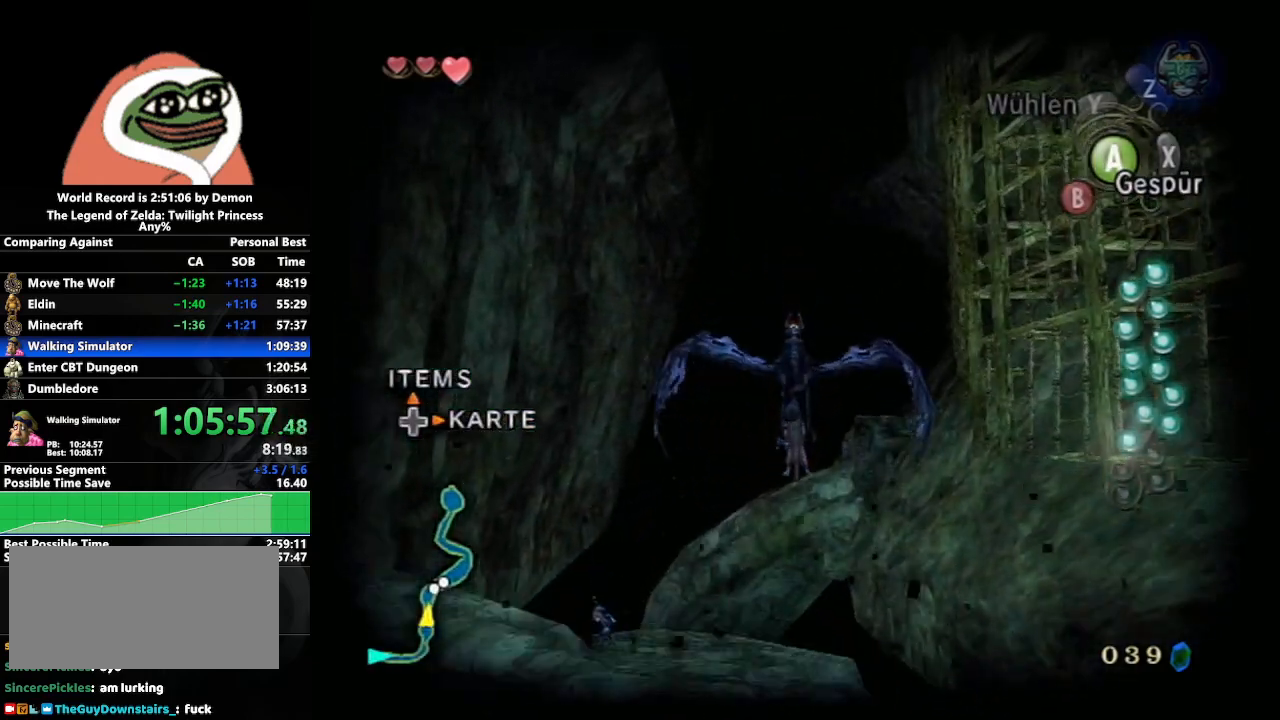
{"buttons": ["A"], "left_stick": "down", "right_stick": "center", "events": [[50, "A", "down"], [117, "A", "up"], [200, "A", "down"], [267, "A", "up"], [333, "A", "down"], [433, "A", "up"], [483, "A", "down"]]}
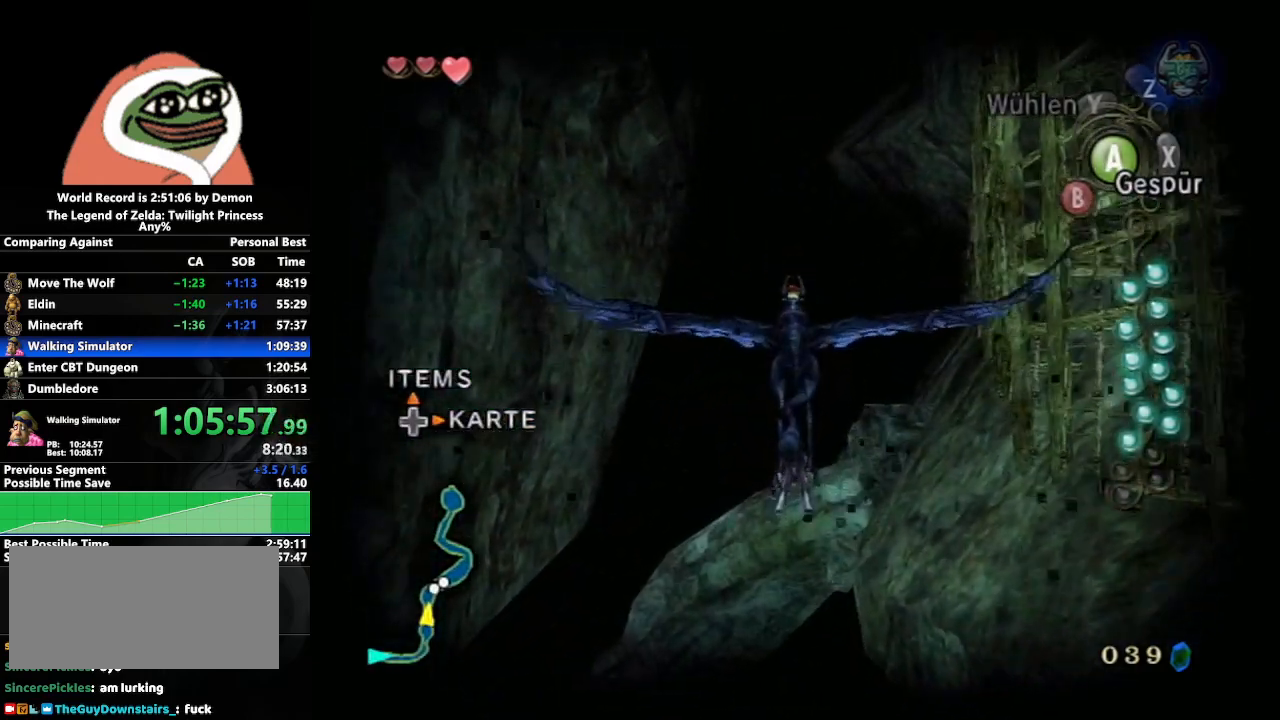
{"buttons": [], "left_stick": "down", "right_stick": "center", "events": [[67, "A", "up"], [150, "A", "down"], [217, "A", "up"], [283, "A", "down"], [367, "A", "up"], [450, "A", "down"], [500, "A", "up"]]}
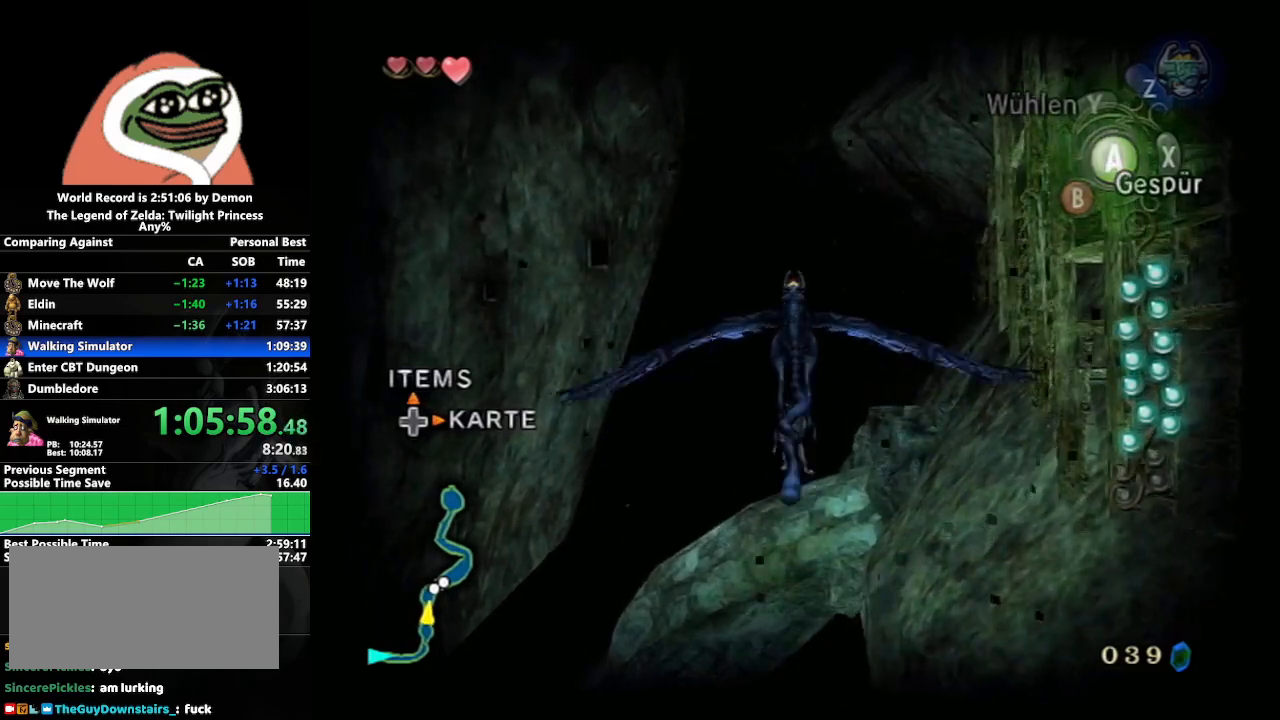
{"buttons": [], "left_stick": "center", "right_stick": "center", "events": [[100, "A", "down"], [167, "left_stick", "center"], [183, "A", "up"], [217, "A", "down"], [317, "A", "up"], [417, "A", "down"], [467, "A", "up"]]}
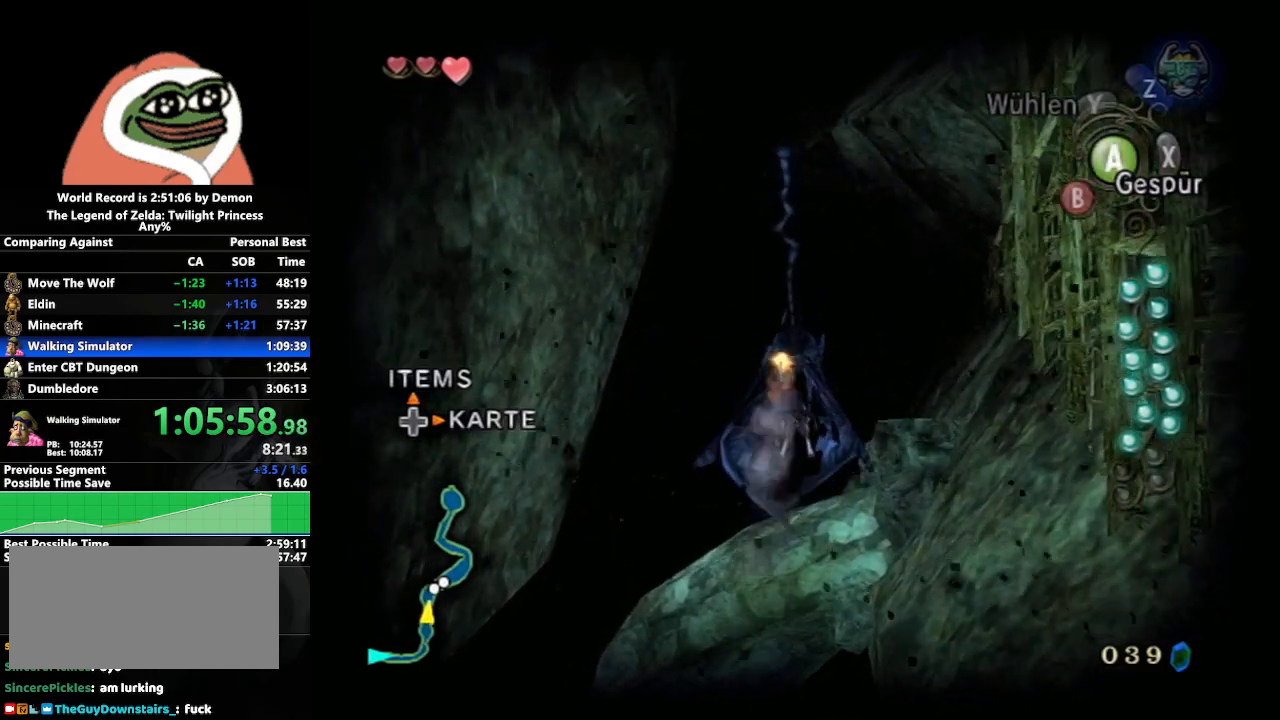
{"buttons": [], "left_stick": "center", "right_stick": "center", "events": [[50, "A", "down"], [117, "A", "up"], [200, "A", "down"], [283, "A", "up"], [367, "A", "down"], [450, "A", "up"]]}
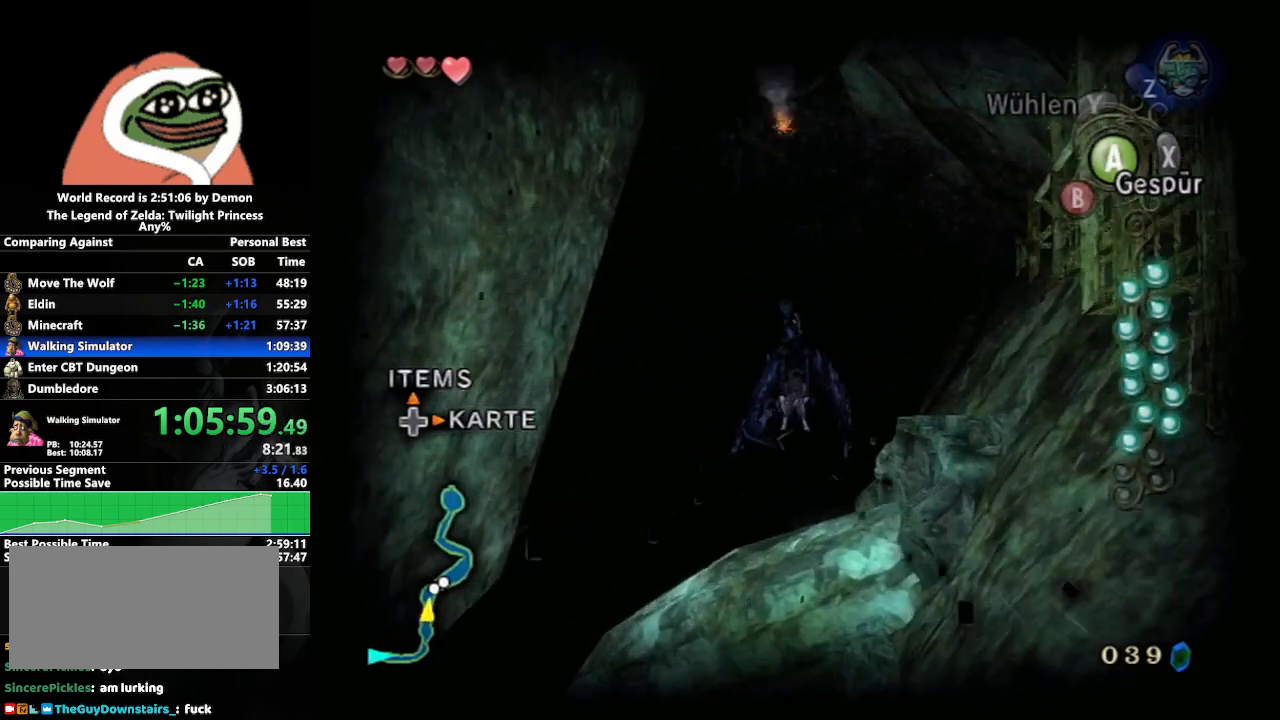
{"buttons": ["A"], "left_stick": "up", "right_stick": "center", "events": [[17, "A", "down"], [83, "A", "up"], [117, "left_stick", "down-right"], [183, "A", "down"], [250, "A", "up"], [250, "left_stick", "center"], [367, "A", "down"], [433, "A", "up"], [500, "A", "down"], [500, "left_stick", "up"]]}
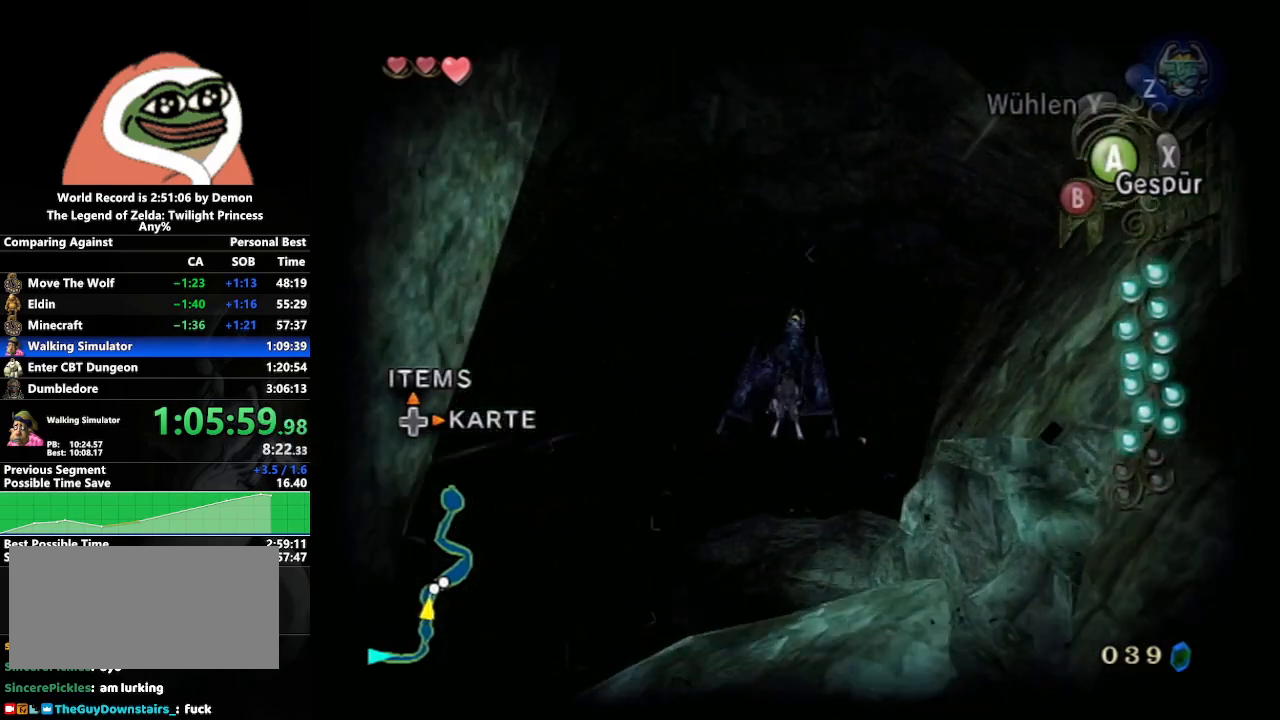
{"buttons": ["A"], "left_stick": "up", "right_stick": "center", "events": [[83, "A", "up"], [183, "A", "down"], [233, "A", "up"], [267, "left_stick", "center"], [333, "A", "down"], [417, "A", "up"], [483, "left_stick", "up"], [500, "A", "down"]]}
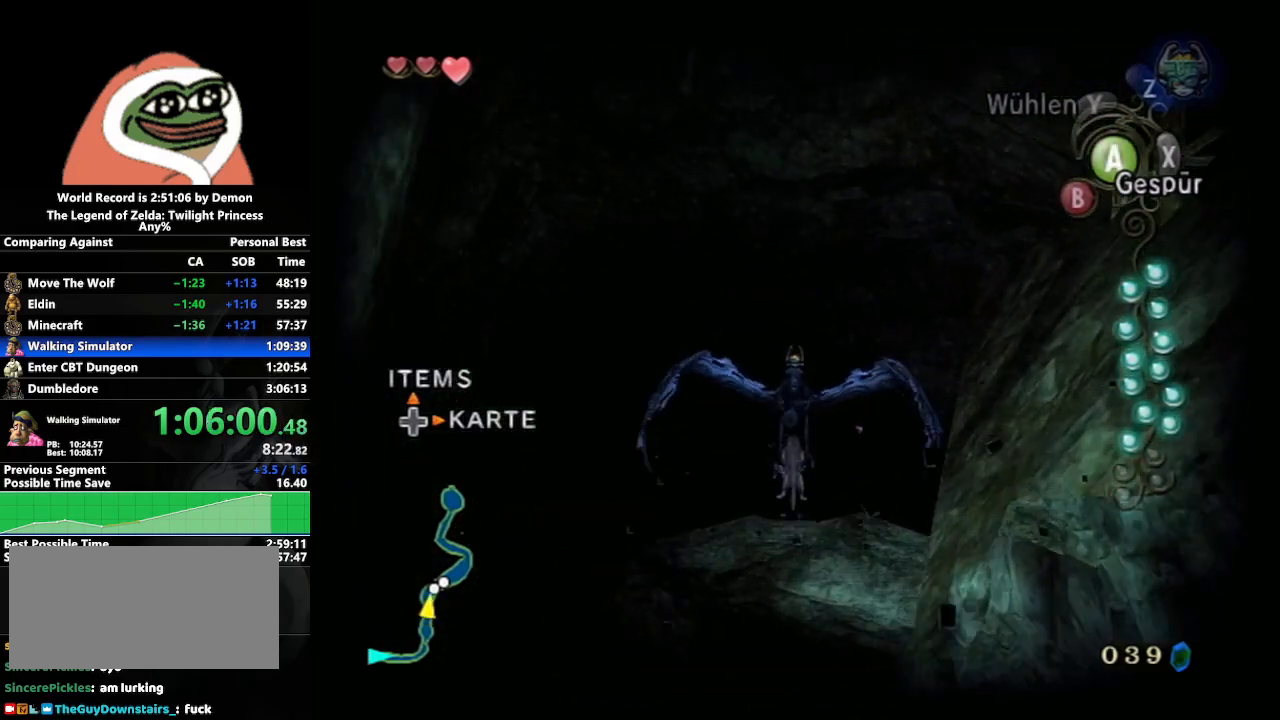
{"buttons": ["A"], "left_stick": "up", "right_stick": "center", "events": [[67, "A", "up"], [167, "A", "down"], [233, "A", "up"], [233, "left_stick", "center"], [333, "A", "down"], [417, "A", "up"], [467, "left_stick", "up"], [500, "A", "down"]]}
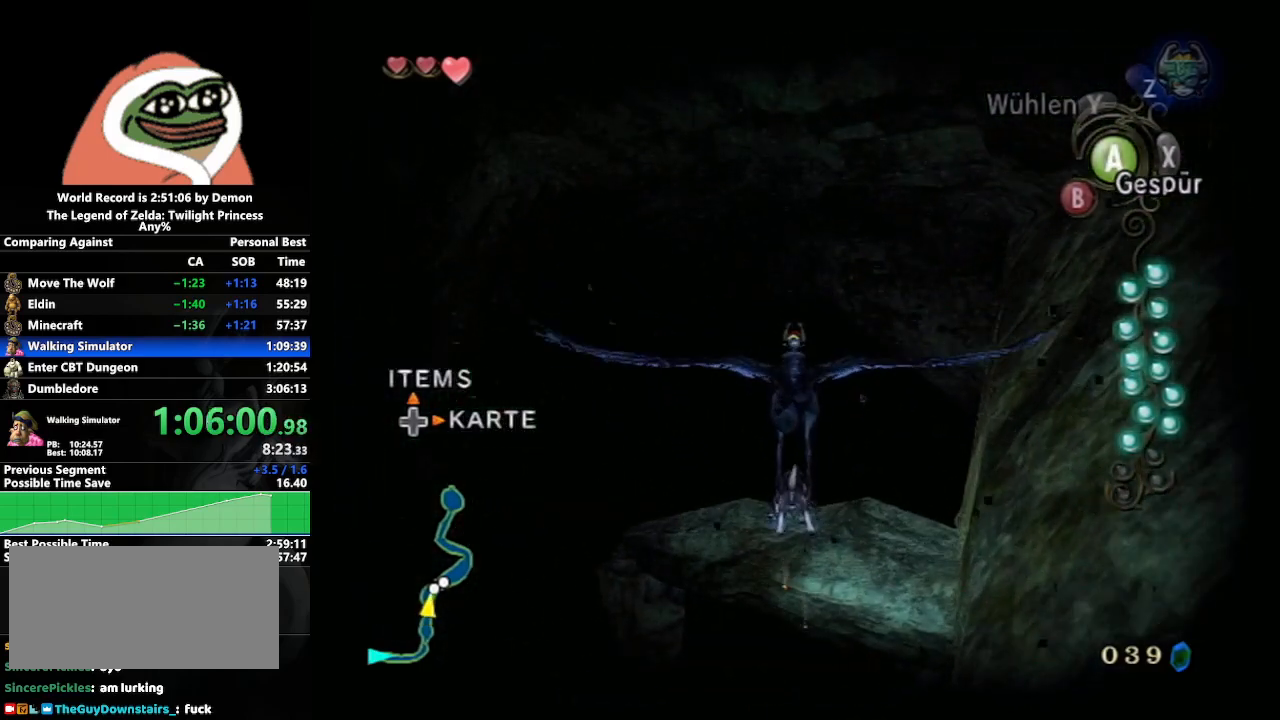
{"buttons": ["A"], "left_stick": "center", "right_stick": "center", "events": [[83, "A", "up"], [167, "A", "down"], [250, "A", "up"], [350, "A", "down"], [383, "left_stick", "center"], [433, "A", "up"], [500, "A", "down"]]}
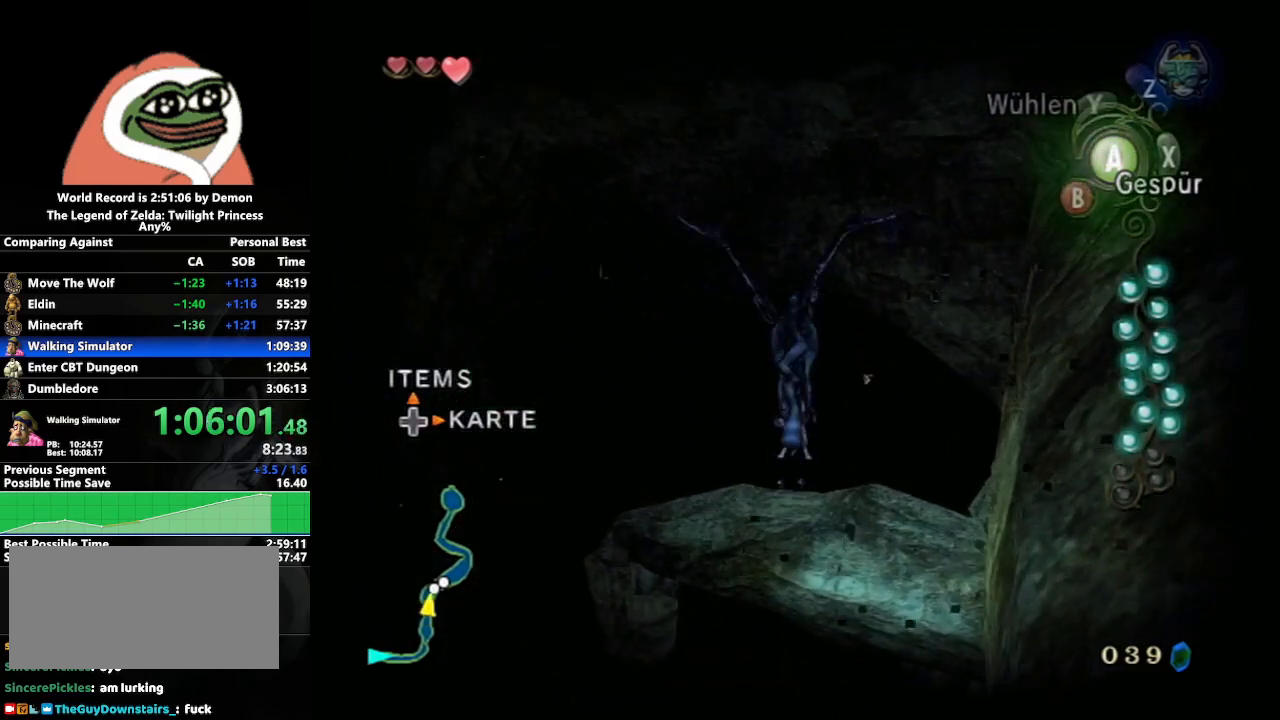
{"buttons": ["A"], "left_stick": "up", "right_stick": "center", "events": [[100, "A", "up"], [150, "left_stick", "up-left"], [183, "A", "down"], [267, "A", "up"], [283, "left_stick", "center"], [350, "A", "down"], [433, "A", "up"], [467, "left_stick", "up"], [500, "A", "down"]]}
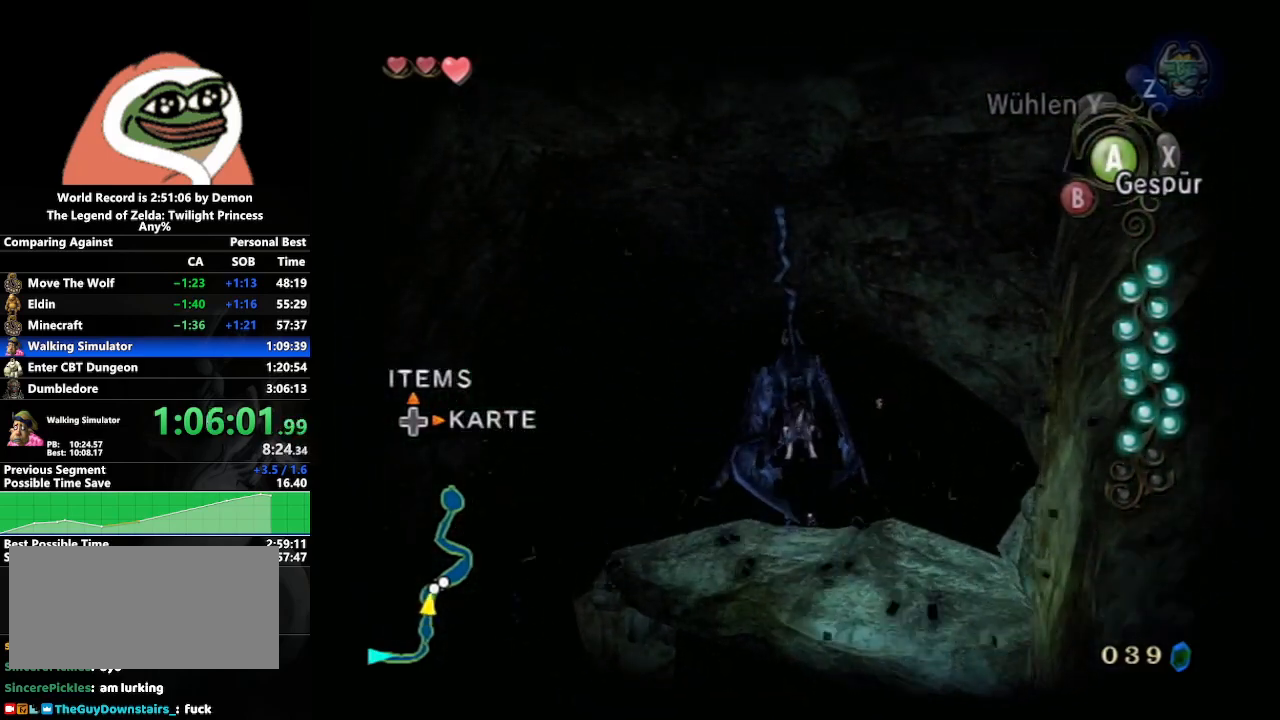
{"buttons": [], "left_stick": "up", "right_stick": "center", "events": [[50, "left_stick", "up-right"], [100, "A", "up"], [183, "A", "down"], [183, "left_stick", "center"], [267, "A", "up"], [350, "left_stick", "up"], [367, "A", "down"], [433, "A", "up"]]}
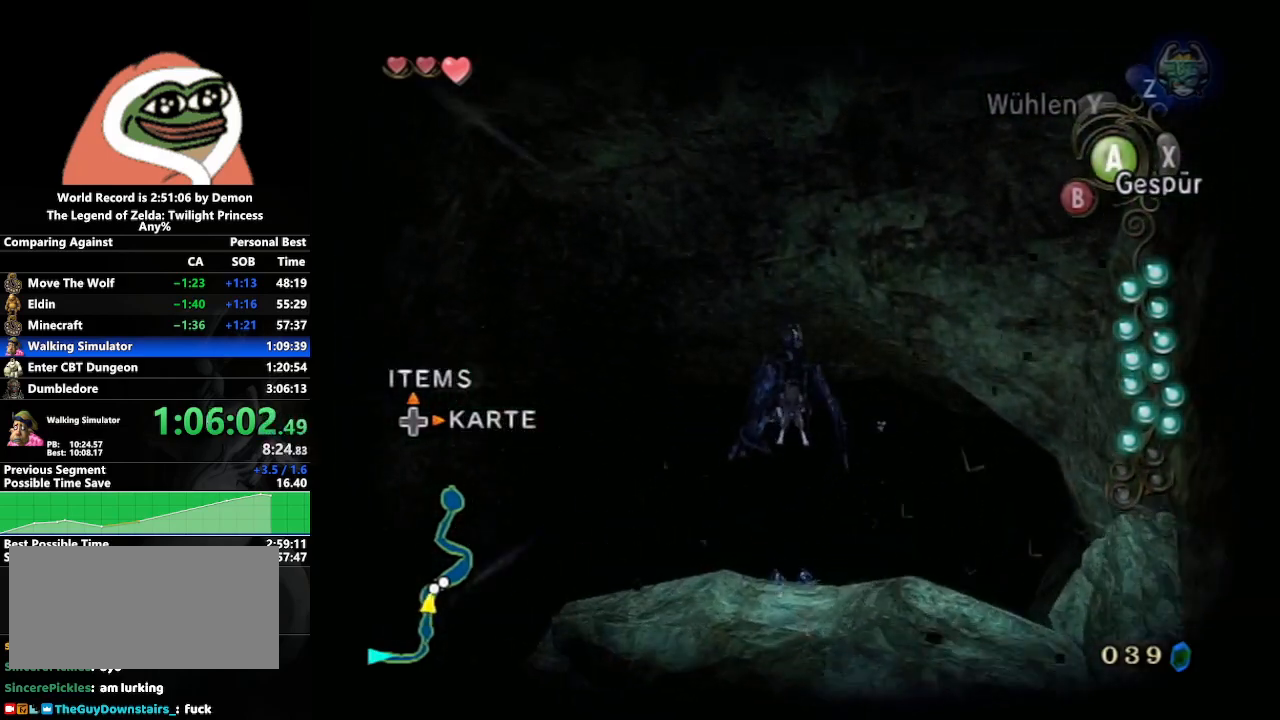
{"buttons": [], "left_stick": "center", "right_stick": "center", "events": [[17, "A", "down"], [133, "A", "up"], [200, "A", "down"], [283, "A", "up"], [333, "left_stick", "center"], [383, "A", "down"], [467, "A", "up"]]}
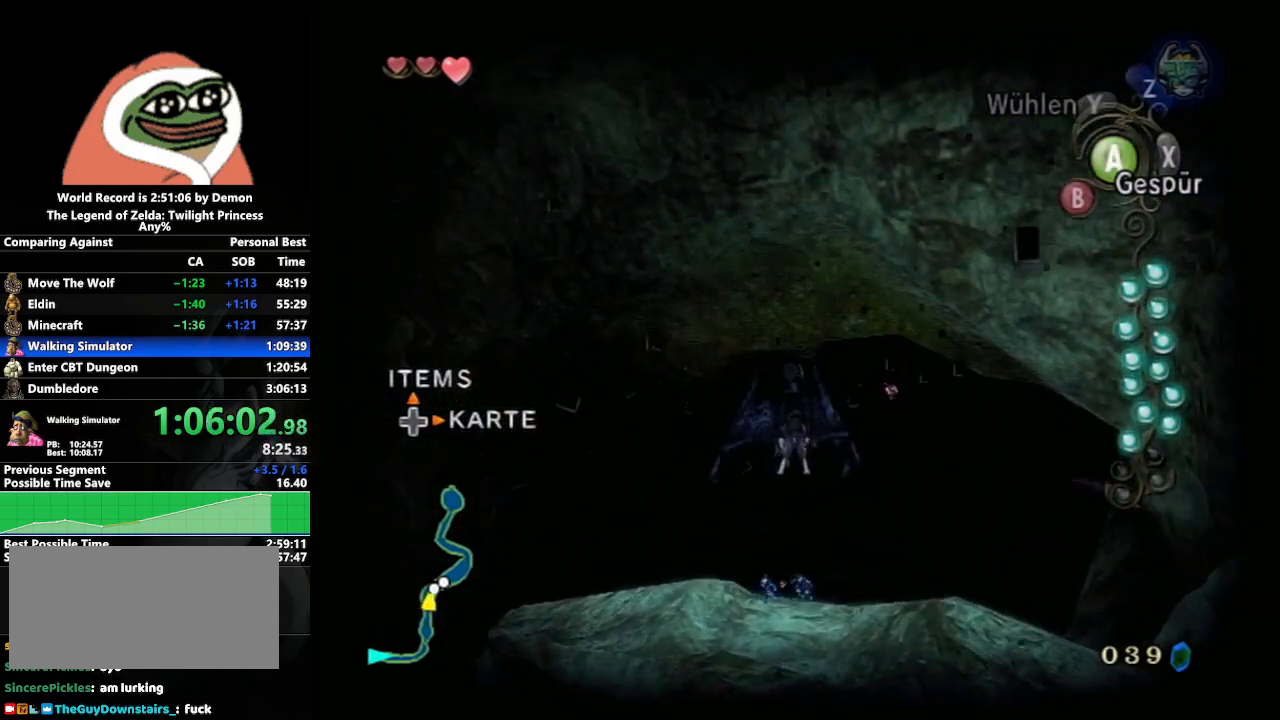
{"buttons": [], "left_stick": "center", "right_stick": "center", "events": [[50, "A", "down"], [50, "left_stick", "up"], [100, "left_stick", "up-right"], [167, "A", "up"], [217, "A", "down"], [300, "A", "up"], [400, "A", "down"], [433, "left_stick", "center"], [500, "A", "up"]]}
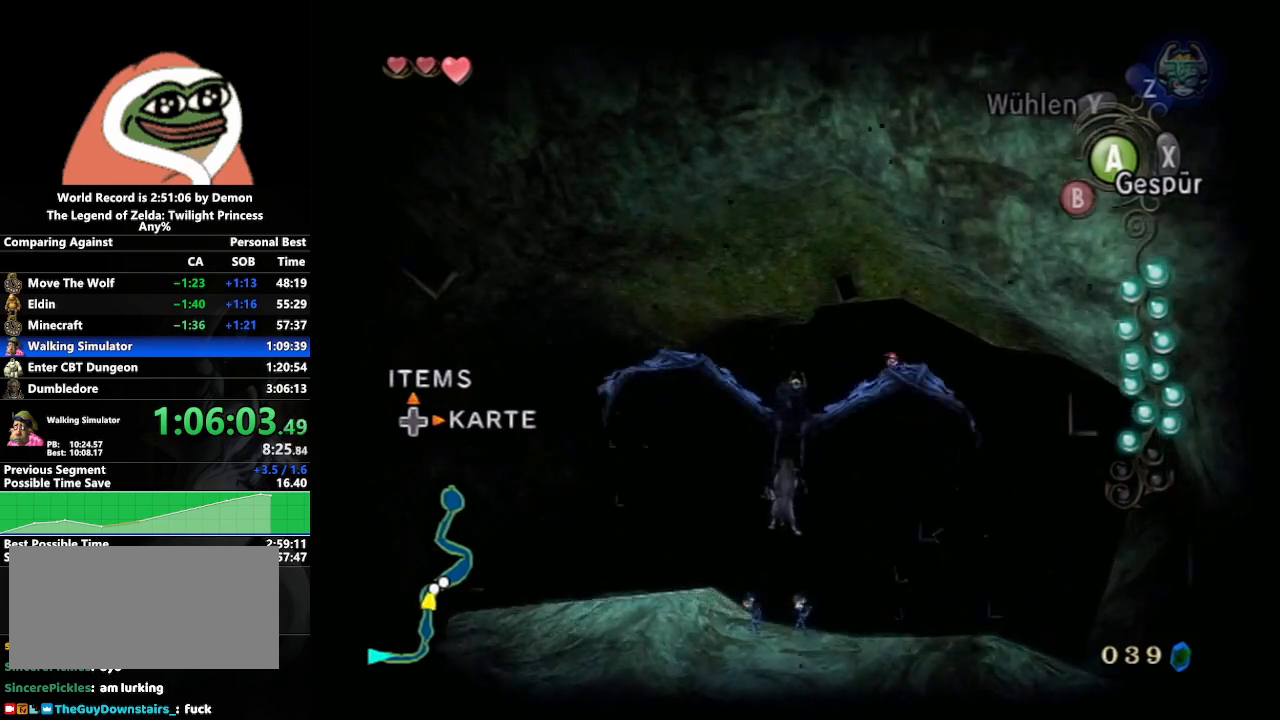
{"buttons": [], "left_stick": "up-right", "right_stick": "center", "events": [[83, "A", "down"], [100, "left_stick", "up"], [150, "A", "up"], [150, "left_stick", "up-right"], [250, "A", "down"], [333, "A", "up"], [333, "left_stick", "center"], [417, "A", "down"], [467, "left_stick", "up-right"], [483, "A", "up"]]}
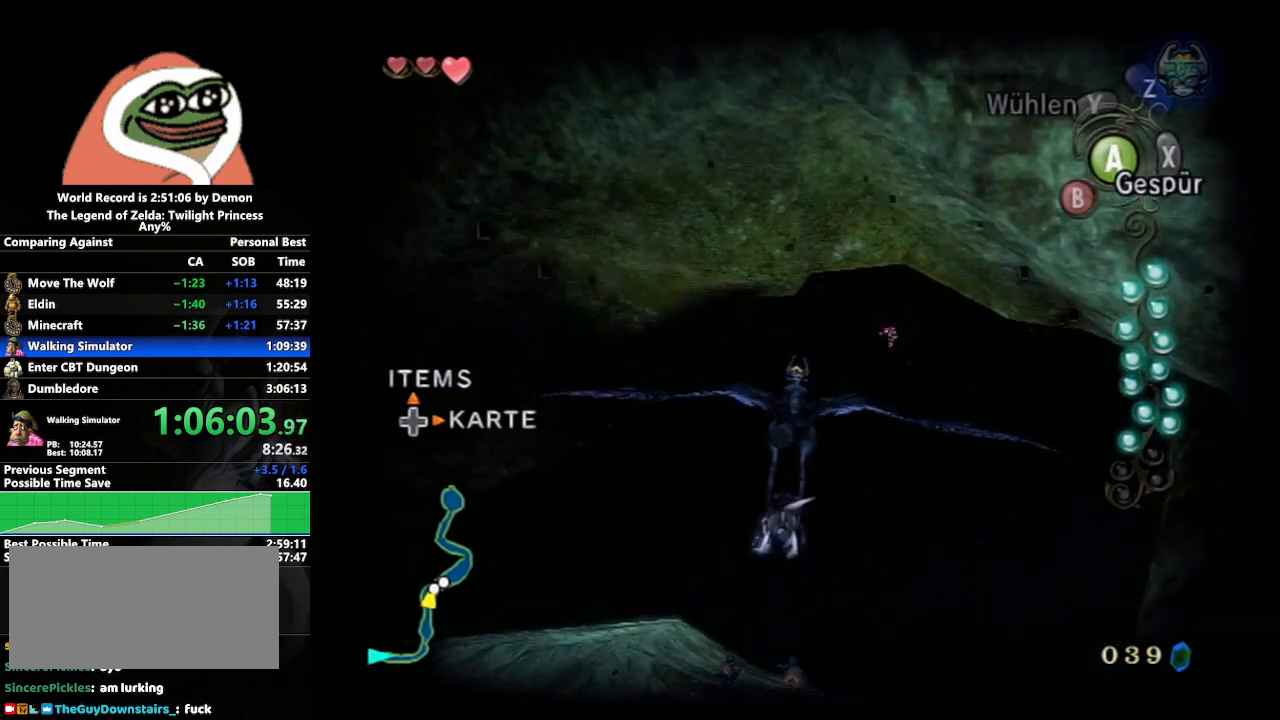
{"buttons": ["A"], "left_stick": "up-right", "right_stick": "center", "events": [[100, "A", "down"], [167, "A", "up"], [167, "left_stick", "center"], [233, "A", "down"], [350, "A", "up"], [400, "left_stick", "up-right"], [433, "A", "down"]]}
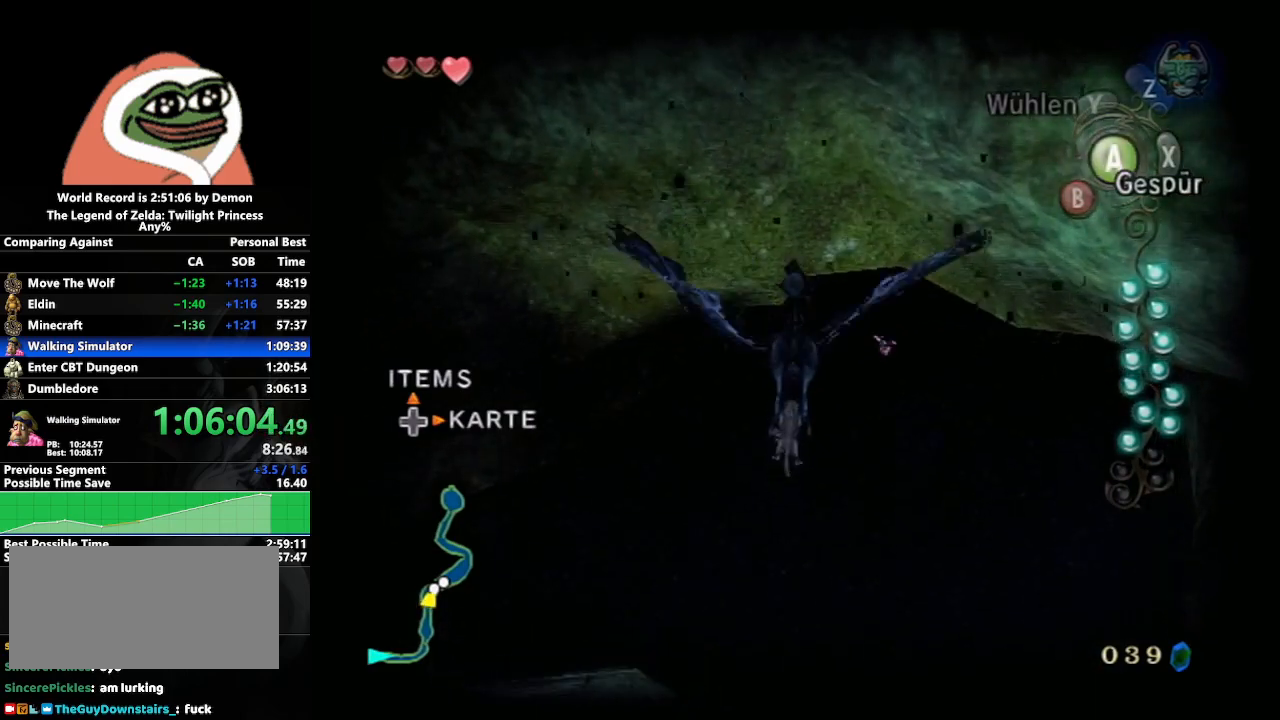
{"buttons": [], "left_stick": "up", "right_stick": "center", "events": [[33, "A", "up"], [83, "left_stick", "center"], [100, "A", "down"], [183, "A", "up"], [183, "left_stick", "up-right"], [267, "A", "down"], [350, "A", "up"], [433, "left_stick", "up"]]}
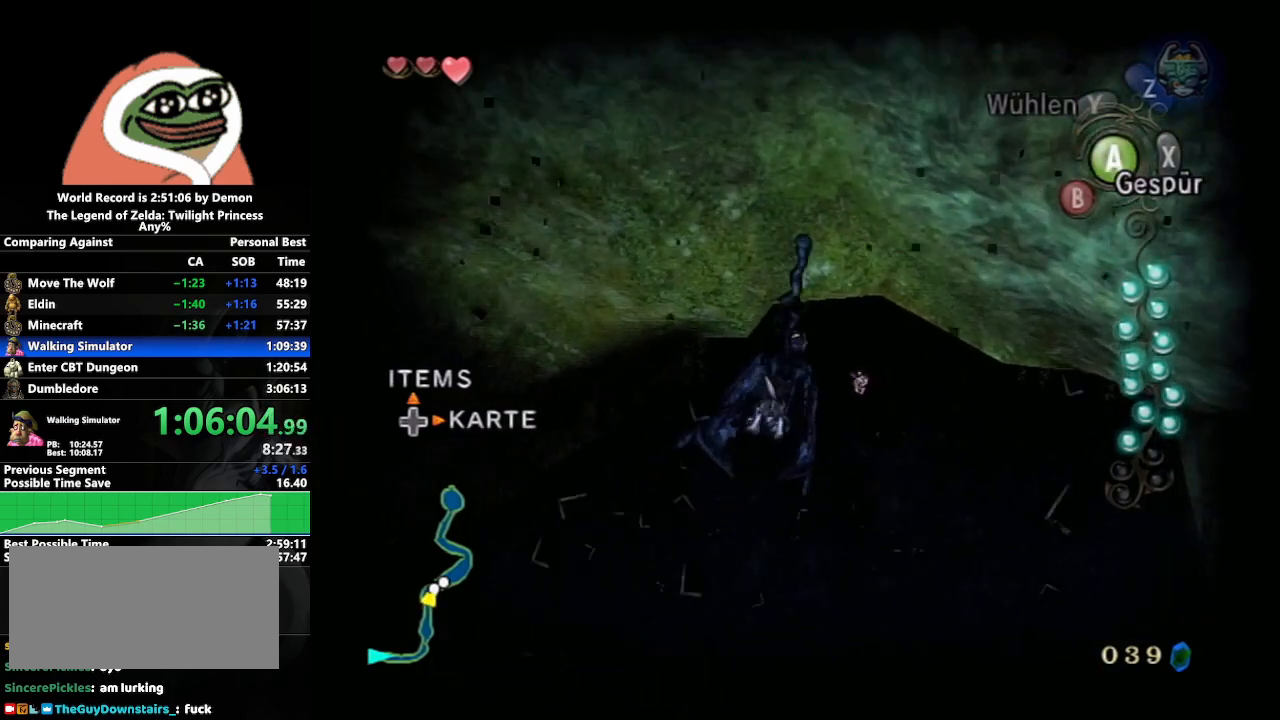
{"buttons": [], "left_stick": "center", "right_stick": "center", "events": [[83, "left_stick", "center"], [267, "left_stick", "right"], [417, "left_stick", "center"]]}
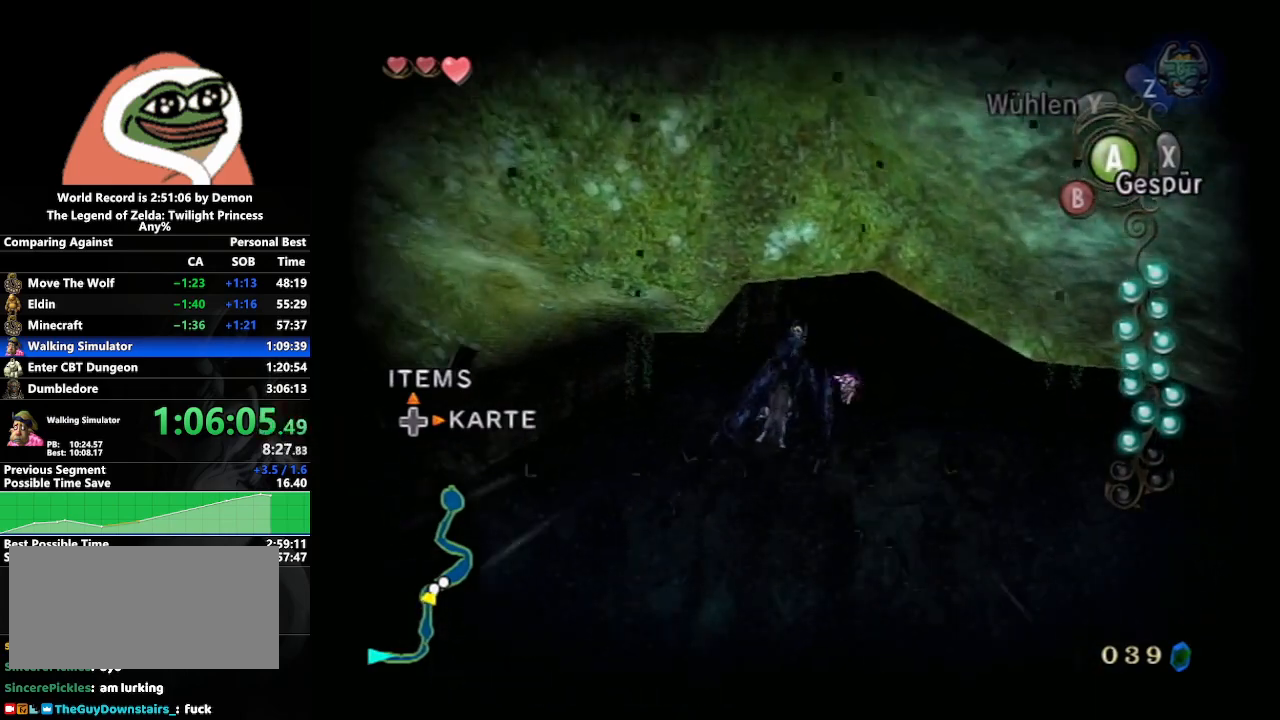
{"buttons": [], "left_stick": "up-right", "right_stick": "center", "events": [[50, "left_stick", "up-right"], [300, "left_stick", "center"], [467, "left_stick", "up-right"]]}
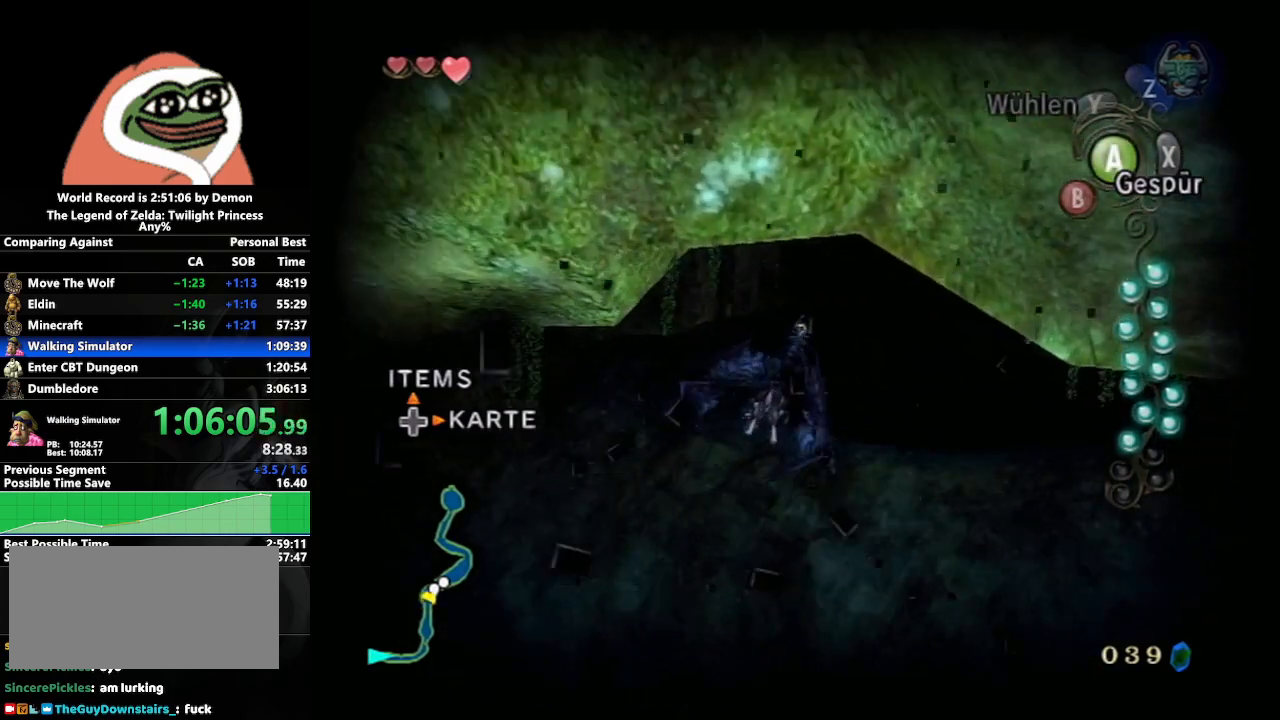
{"buttons": [], "left_stick": "up", "right_stick": "center", "events": [[183, "left_stick", "center"], [333, "left_stick", "up"]]}
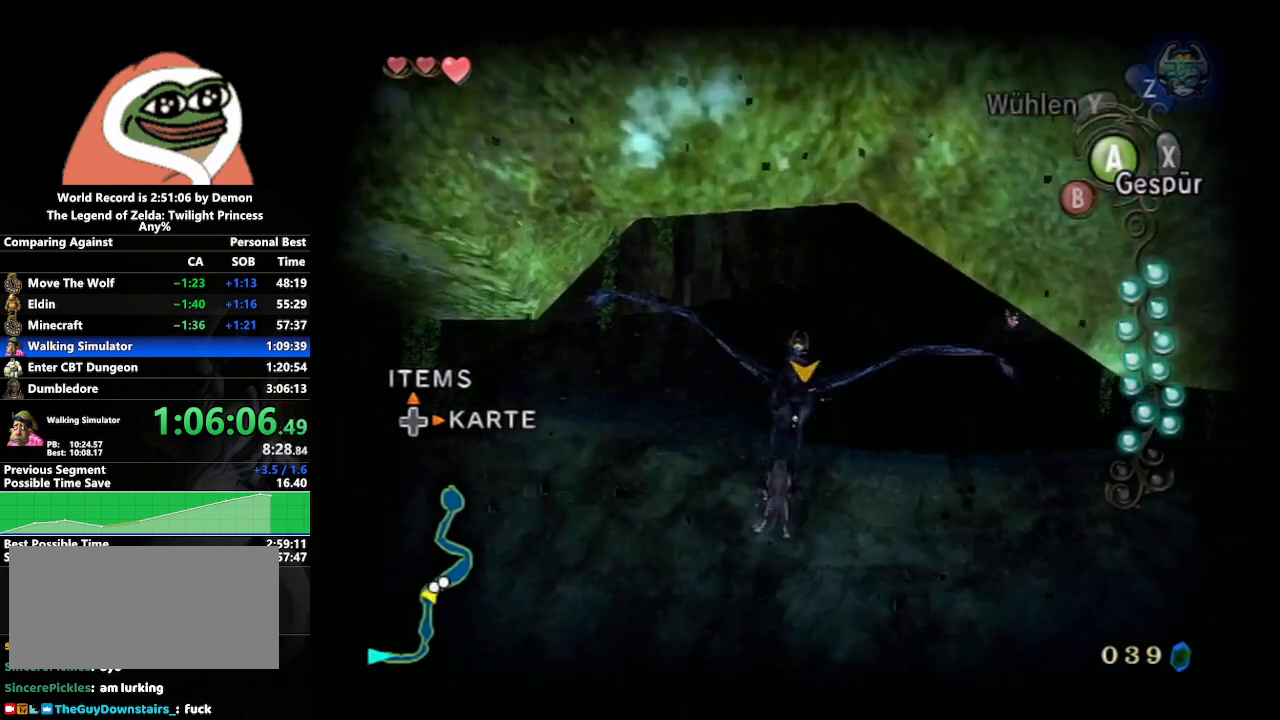
{"buttons": ["A", "L1"], "left_stick": "center", "right_stick": "center", "events": [[50, "left_stick", "center"], [217, "L1", "down"], [333, "A", "down"], [417, "A", "up"], [500, "A", "down"]]}
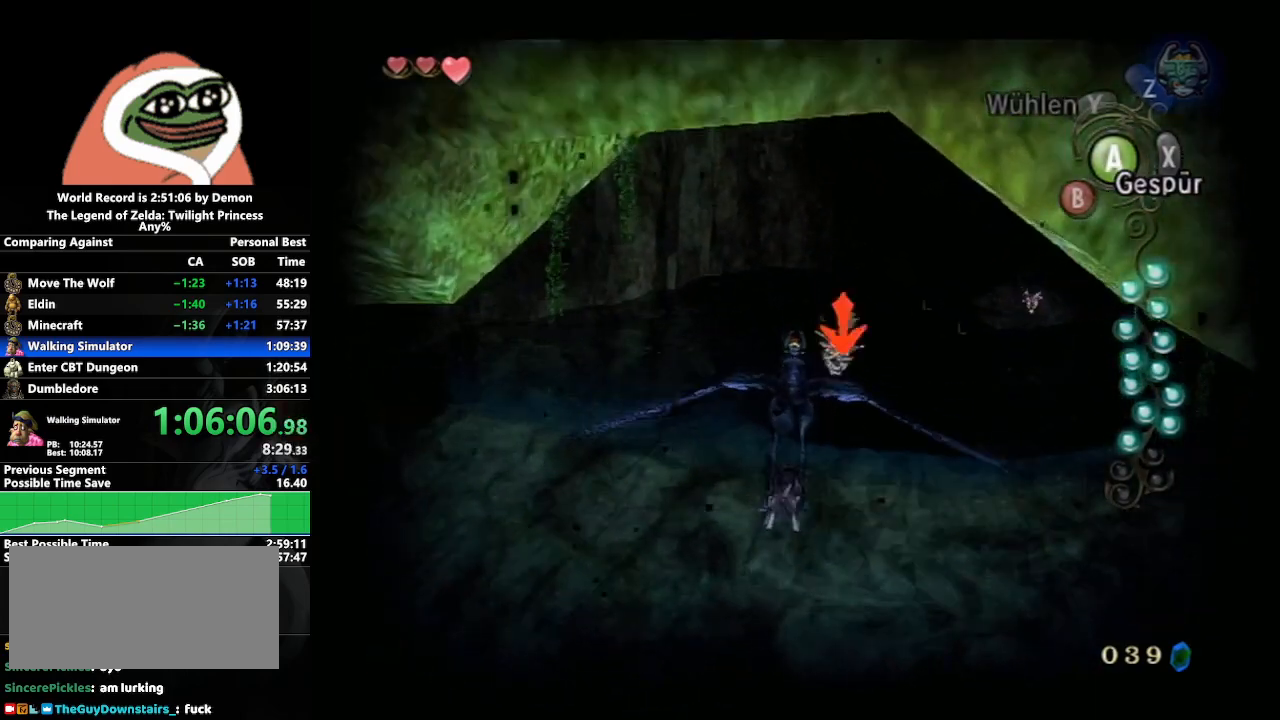
{"buttons": ["L1"], "left_stick": "center", "right_stick": "center", "events": [[67, "A", "up"], [150, "A", "down"], [233, "A", "up"], [300, "A", "down"], [400, "A", "up"]]}
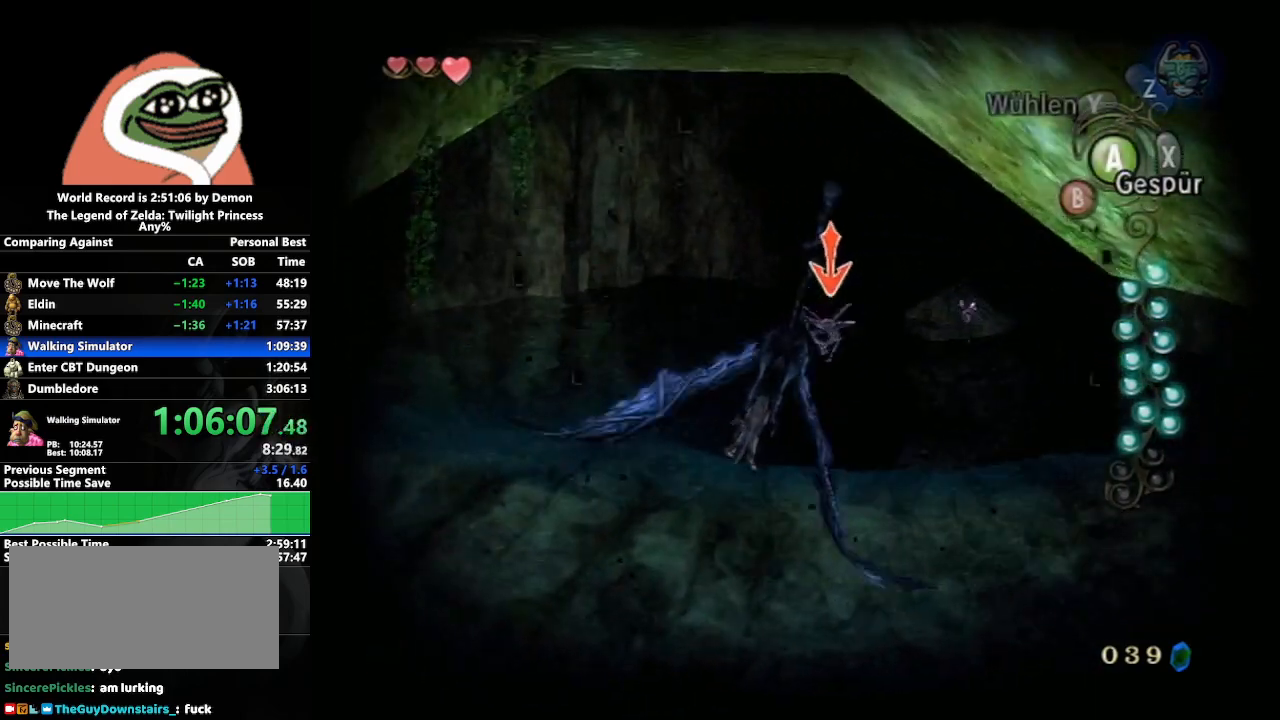
{"buttons": ["L1"], "left_stick": "right", "right_stick": "center", "events": [[433, "left_stick", "right"]]}
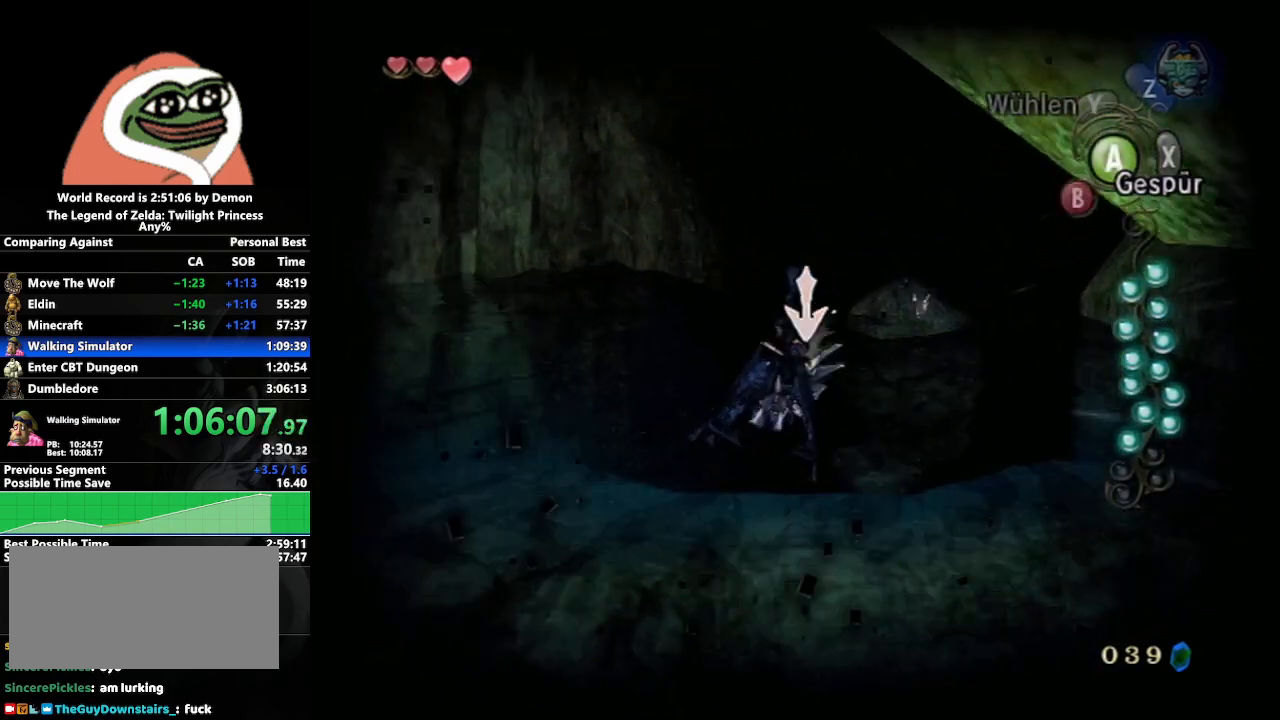
{"buttons": [], "left_stick": "down-right", "right_stick": "center", "events": [[167, "left_stick", "down-right"], [267, "left_stick", "center"], [450, "L1", "up"], [450, "left_stick", "down-right"]]}